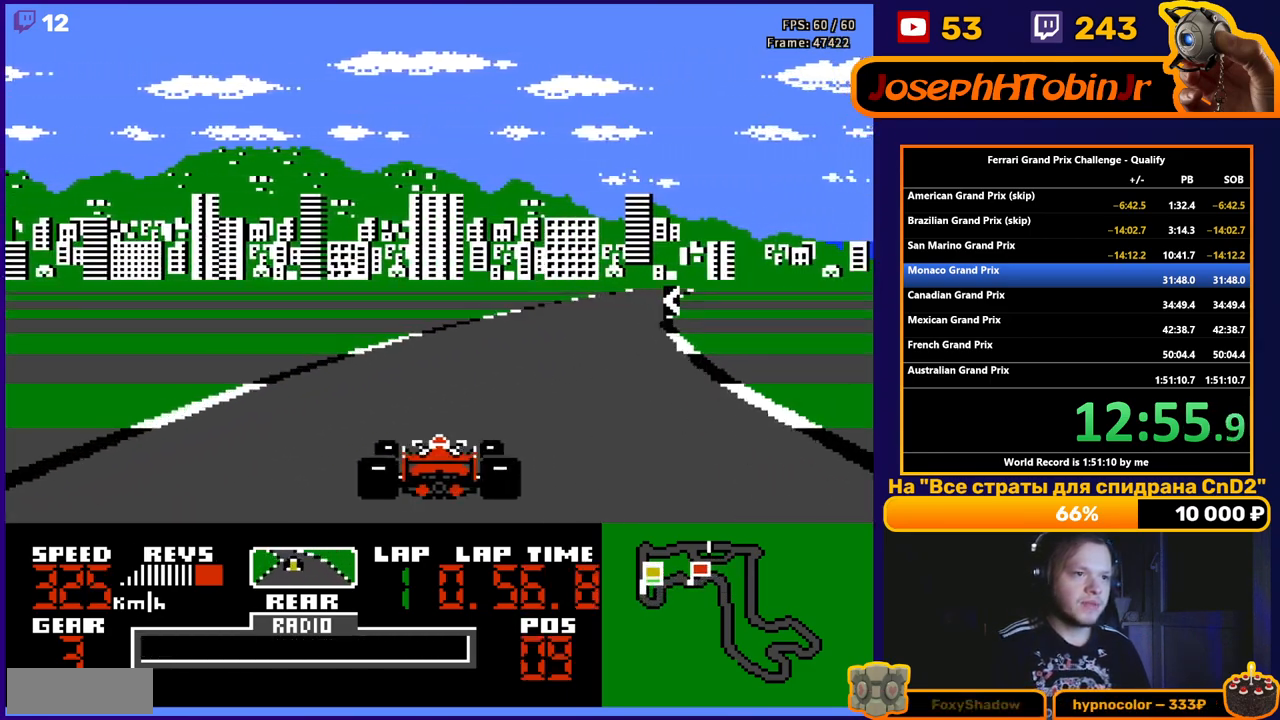
Gameplay with a controller (Nintendo layout); each line is a JSON object with the inputs held at the frame after it. "events" lists button and stick changes between this image and that frame as [ms after this image, input, new state], when the widget could be followed in between. Not read: L3 R3.
{"buttons": ["A"], "events": [[133, "DPAD_RIGHT", "up"], [200, "DPAD_RIGHT", "down"], [317, "DPAD_RIGHT", "up"]]}
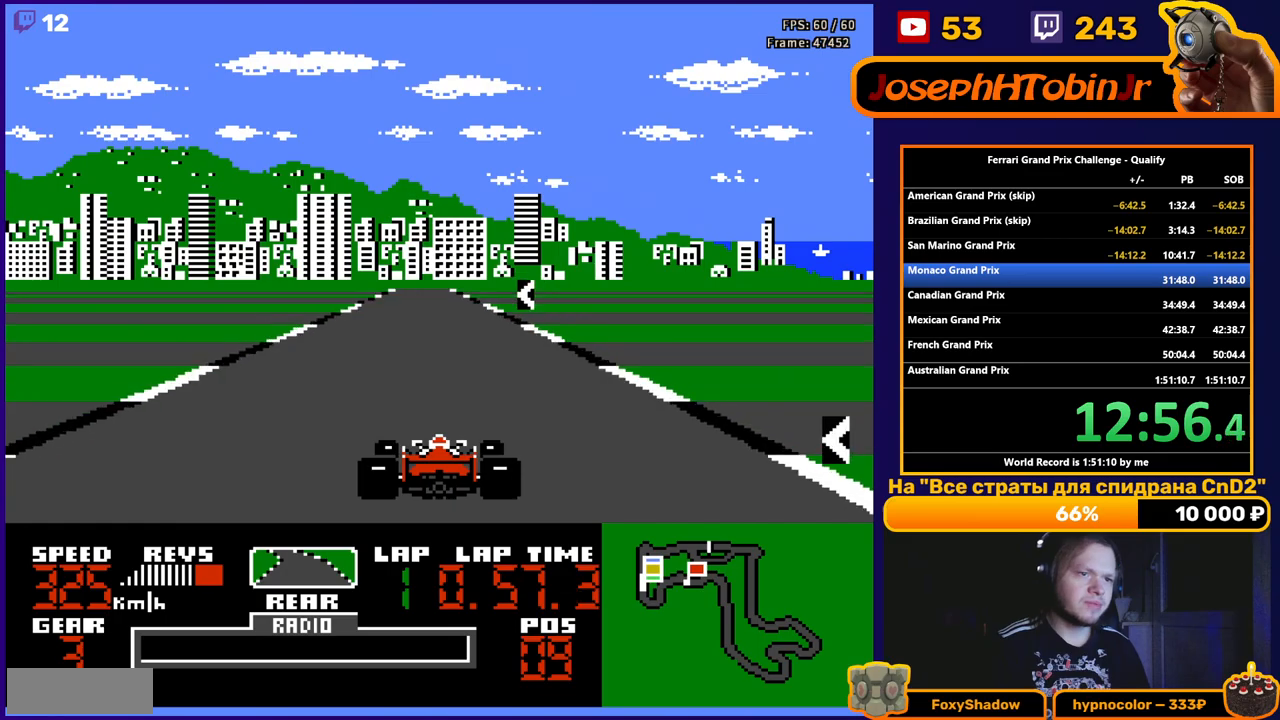
{"buttons": ["A", "DPAD_LEFT"], "events": [[217, "DPAD_LEFT", "down"]]}
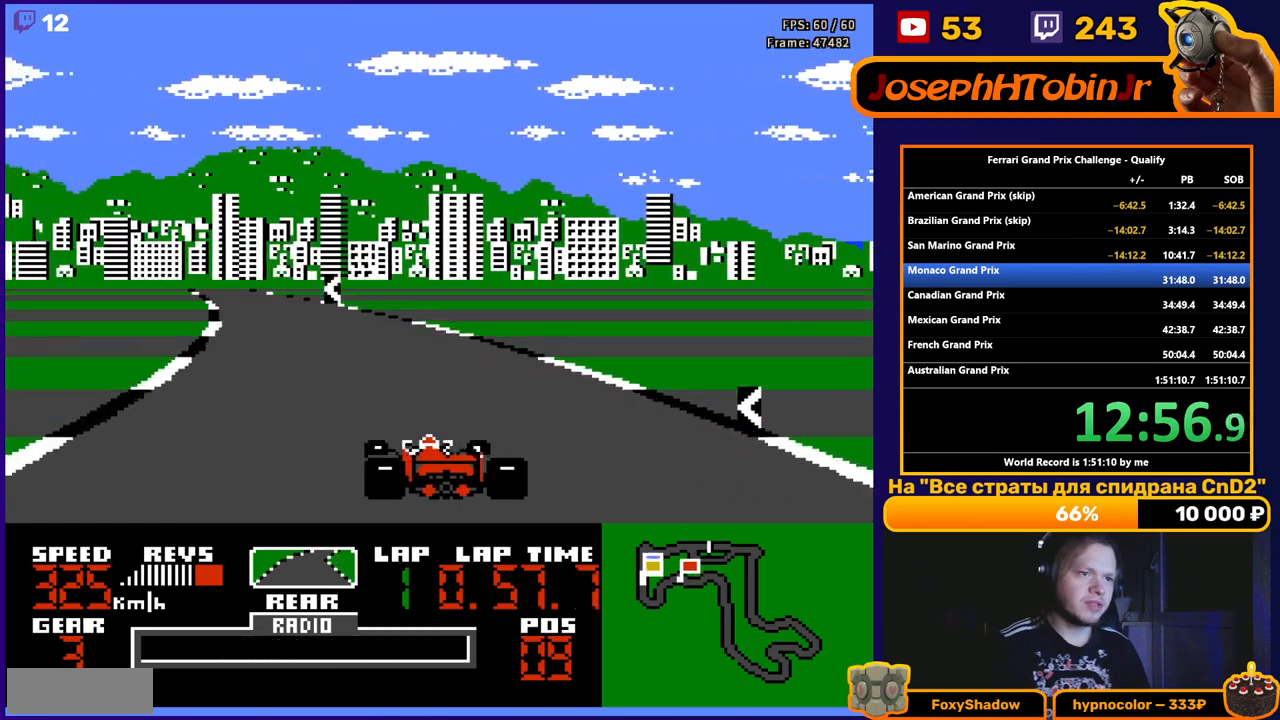
{"buttons": ["A"], "events": [[100, "DPAD_LEFT", "up"], [233, "DPAD_LEFT", "down"], [500, "DPAD_LEFT", "up"]]}
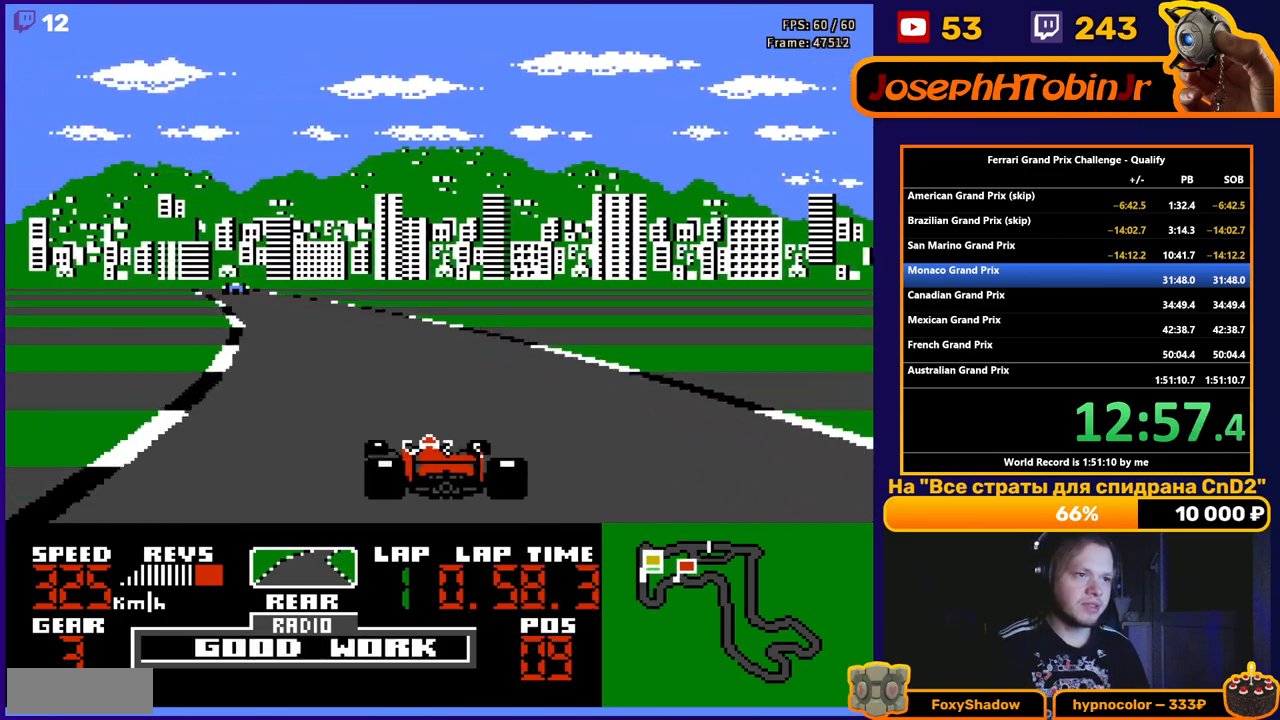
{"buttons": ["A", "DPAD_LEFT"], "events": [[117, "DPAD_LEFT", "down"], [283, "DPAD_LEFT", "up"], [400, "DPAD_LEFT", "down"]]}
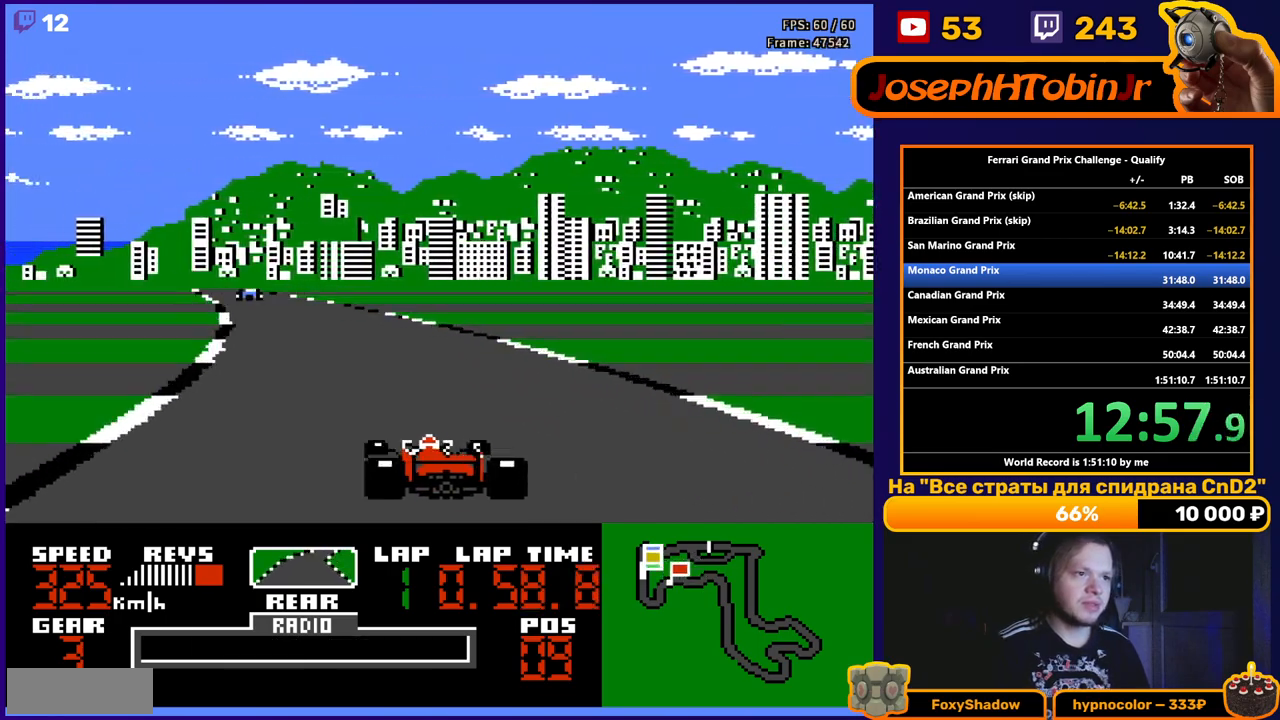
{"buttons": ["A", "DPAD_LEFT"], "events": [[117, "DPAD_LEFT", "up"], [267, "DPAD_LEFT", "down"], [417, "DPAD_LEFT", "up"], [500, "DPAD_LEFT", "down"]]}
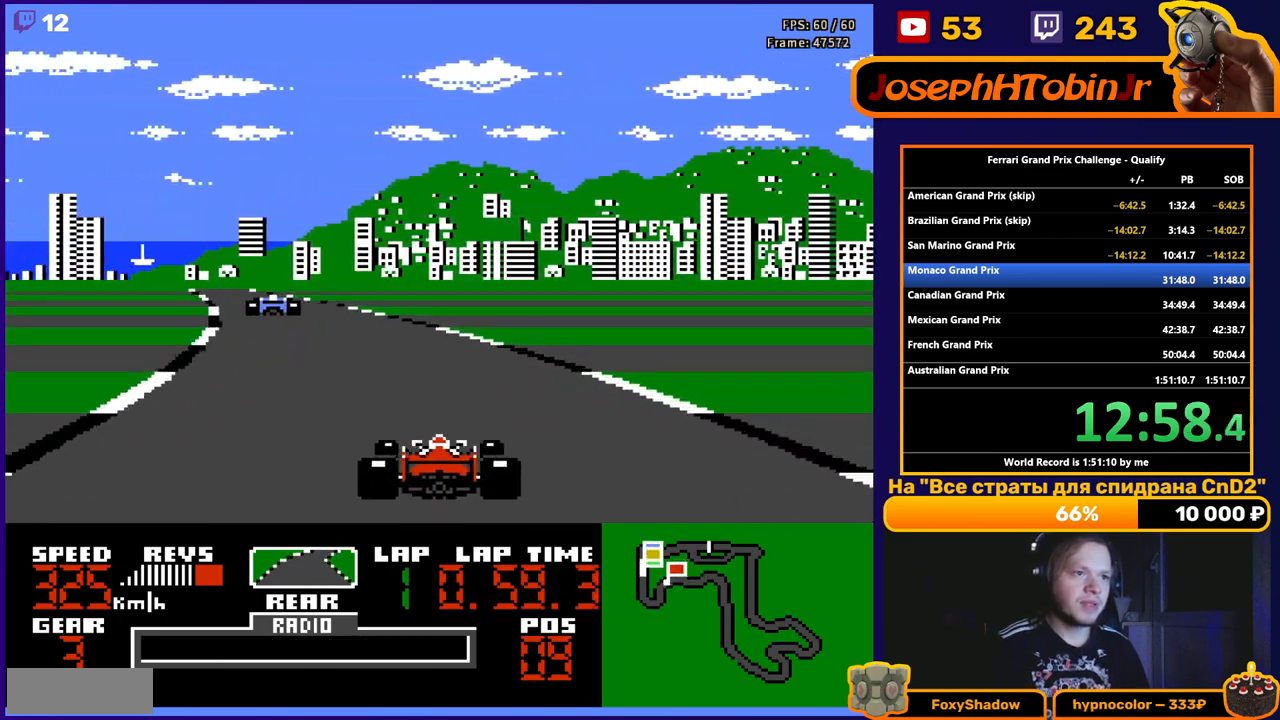
{"buttons": ["A"], "events": [[150, "DPAD_LEFT", "up"], [283, "DPAD_LEFT", "down"], [417, "DPAD_LEFT", "up"]]}
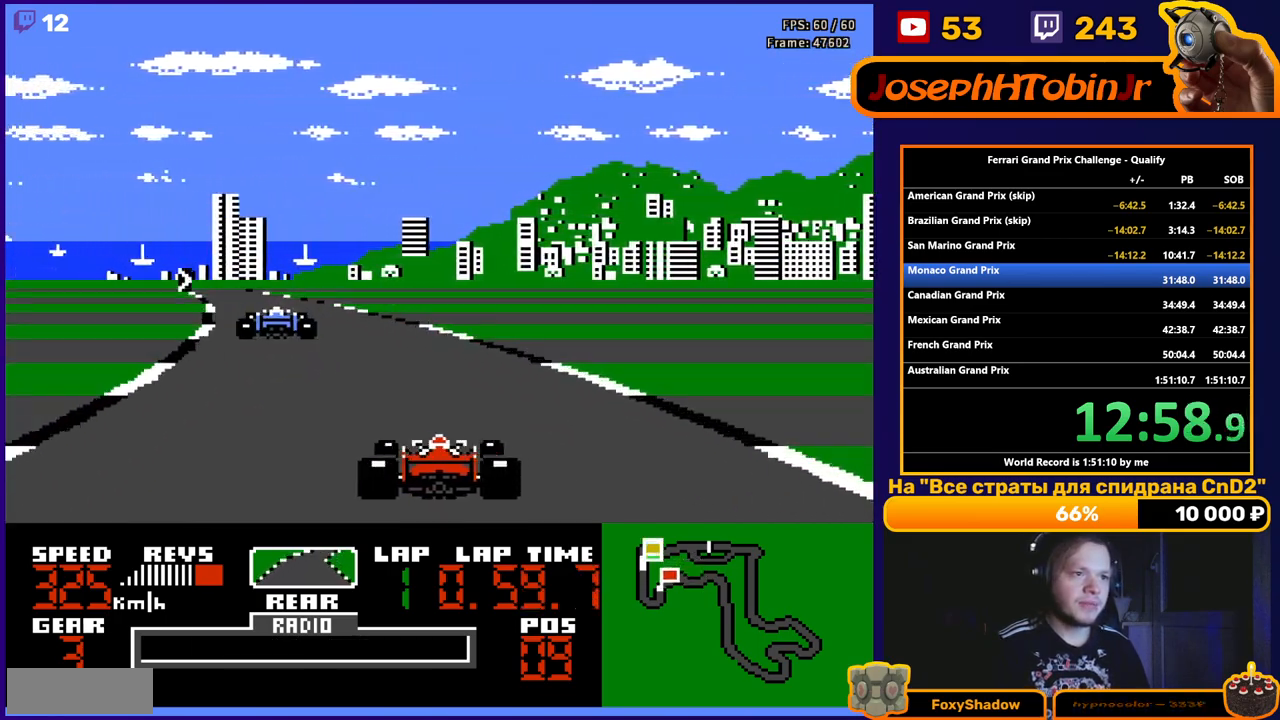
{"buttons": ["A", "DPAD_LEFT"], "events": [[33, "DPAD_LEFT", "down"], [150, "DPAD_LEFT", "up"], [267, "DPAD_LEFT", "down"], [367, "DPAD_LEFT", "up"], [500, "DPAD_LEFT", "down"]]}
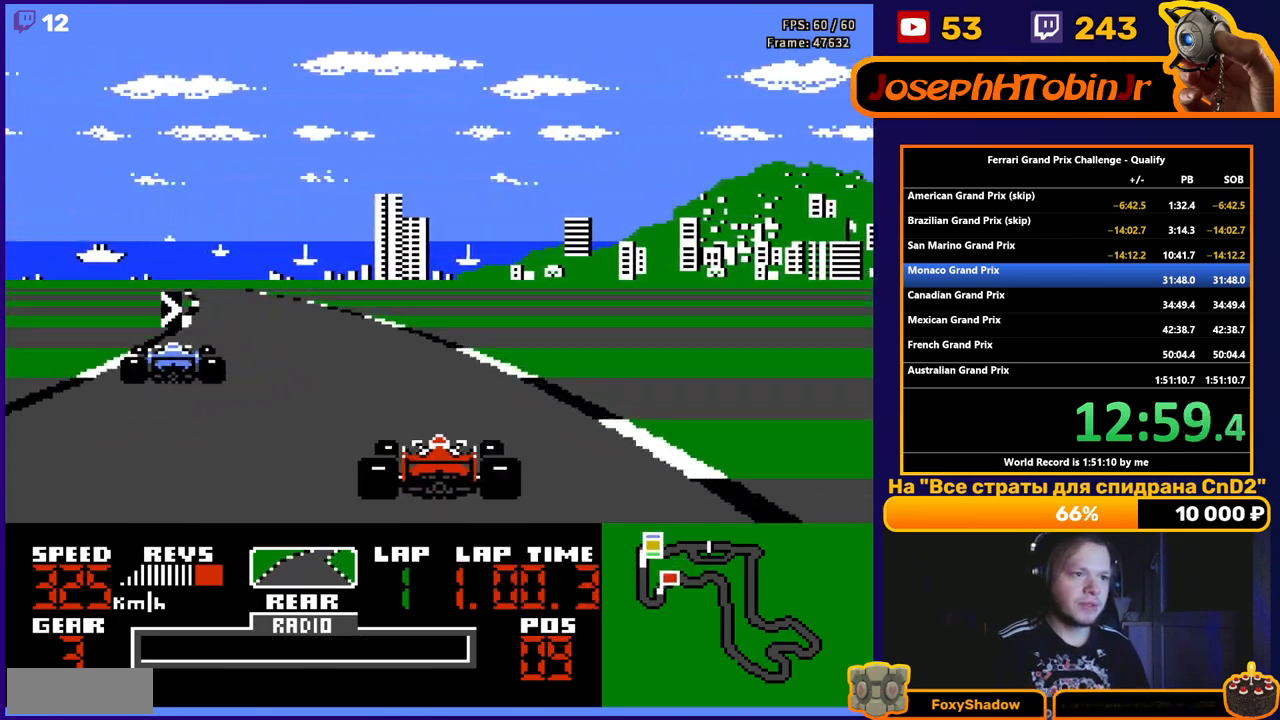
{"buttons": ["A"], "events": [[100, "DPAD_LEFT", "up"], [217, "DPAD_LEFT", "down"], [317, "DPAD_LEFT", "up"]]}
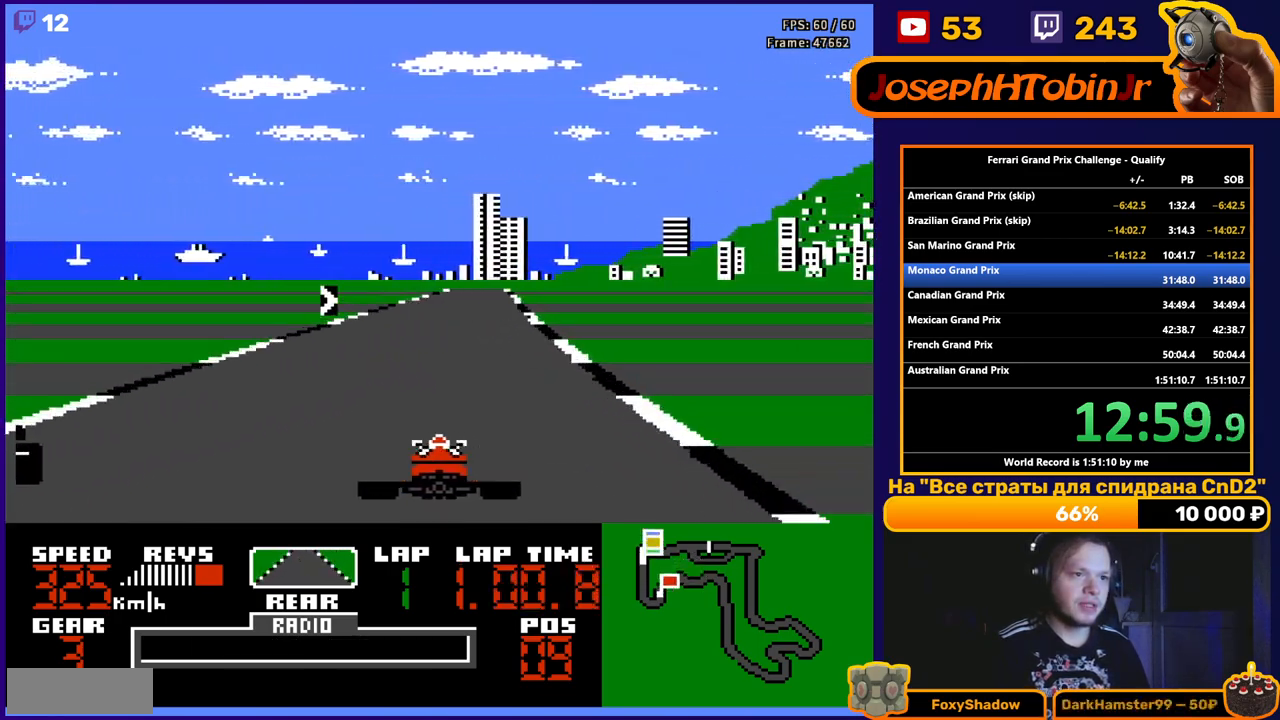
{"buttons": ["A", "DPAD_RIGHT"], "events": [[33, "DPAD_RIGHT", "down"], [133, "DPAD_RIGHT", "up"], [333, "DPAD_RIGHT", "down"]]}
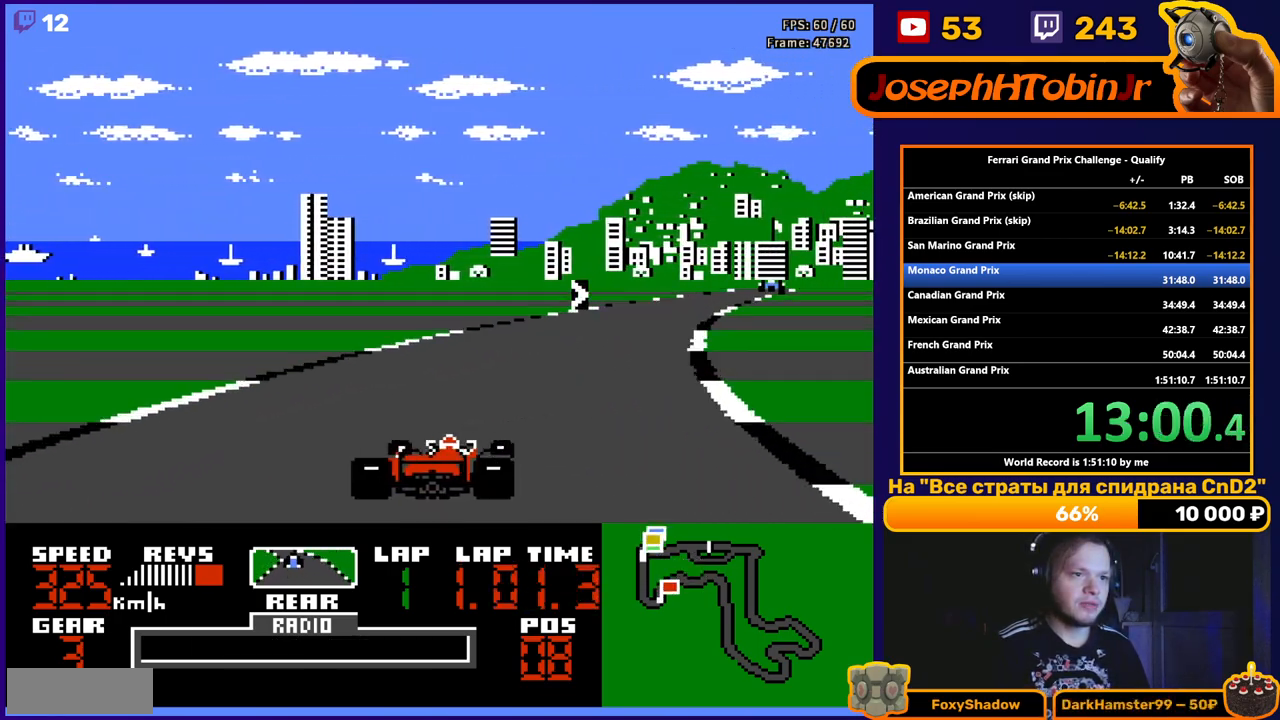
{"buttons": ["A", "DPAD_RIGHT"], "events": [[133, "DPAD_RIGHT", "up"], [250, "DPAD_RIGHT", "down"]]}
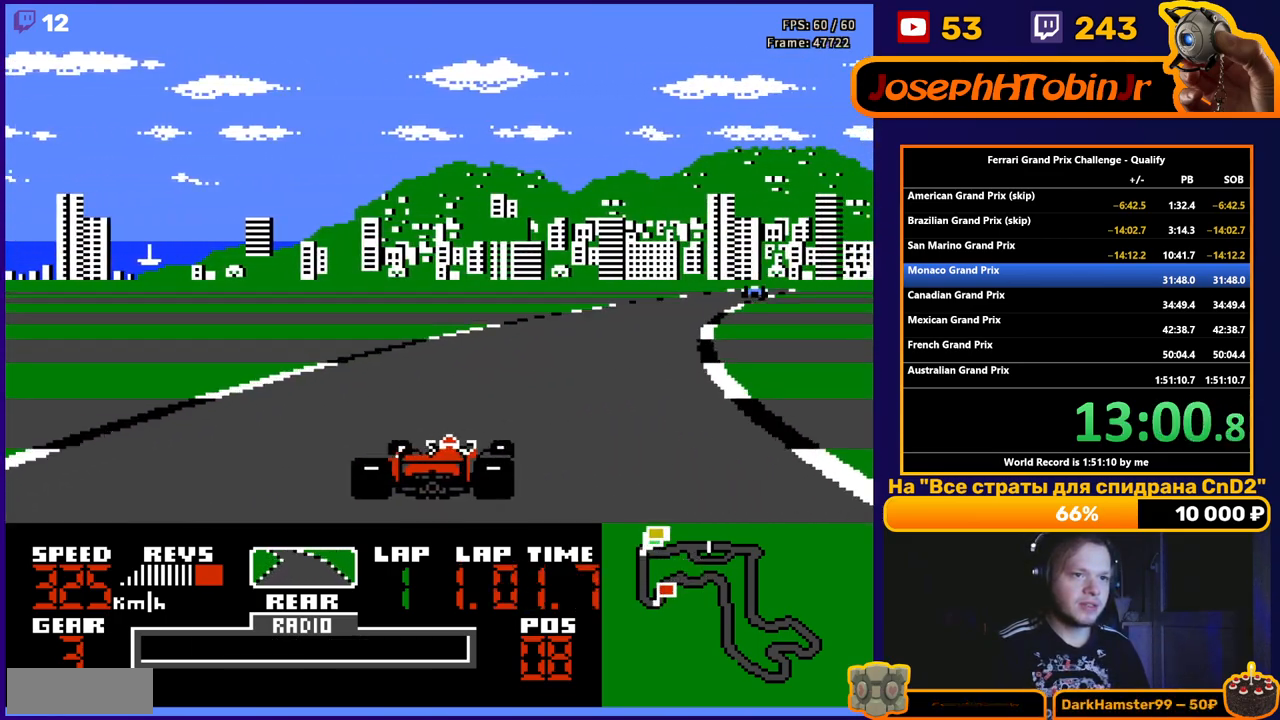
{"buttons": ["A", "DPAD_RIGHT"], "events": [[33, "DPAD_RIGHT", "up"], [100, "DPAD_RIGHT", "down"], [317, "DPAD_RIGHT", "up"], [400, "DPAD_RIGHT", "down"]]}
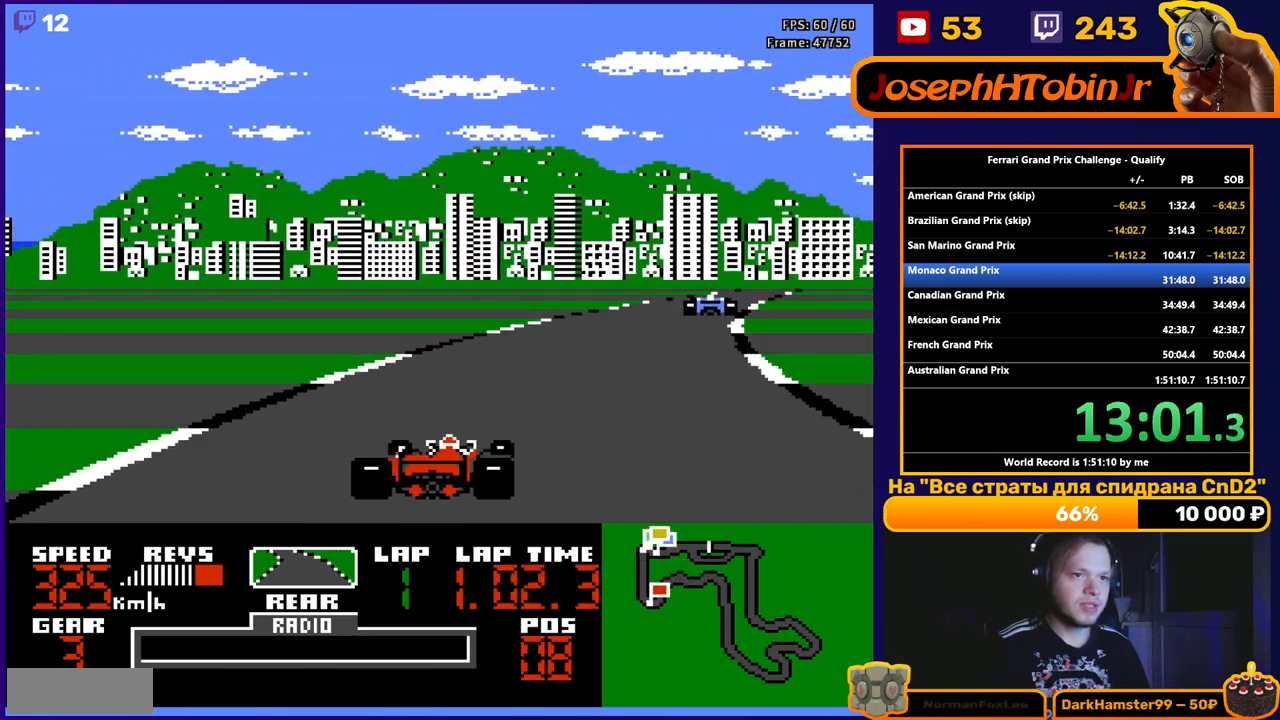
{"buttons": ["A", "DPAD_RIGHT"], "events": [[17, "DPAD_RIGHT", "up"], [100, "DPAD_RIGHT", "down"]]}
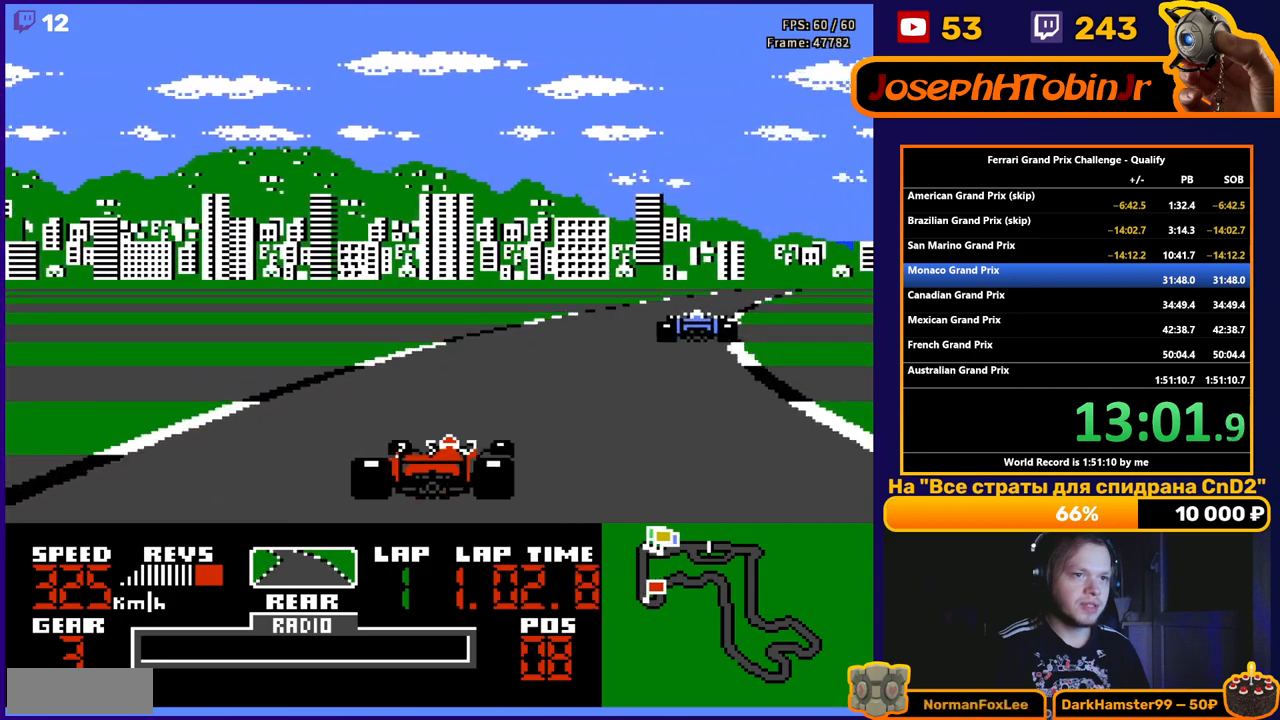
{"buttons": ["A", "DPAD_RIGHT"], "events": [[117, "DPAD_RIGHT", "up"], [200, "DPAD_RIGHT", "down"], [400, "DPAD_RIGHT", "up"], [483, "DPAD_RIGHT", "down"]]}
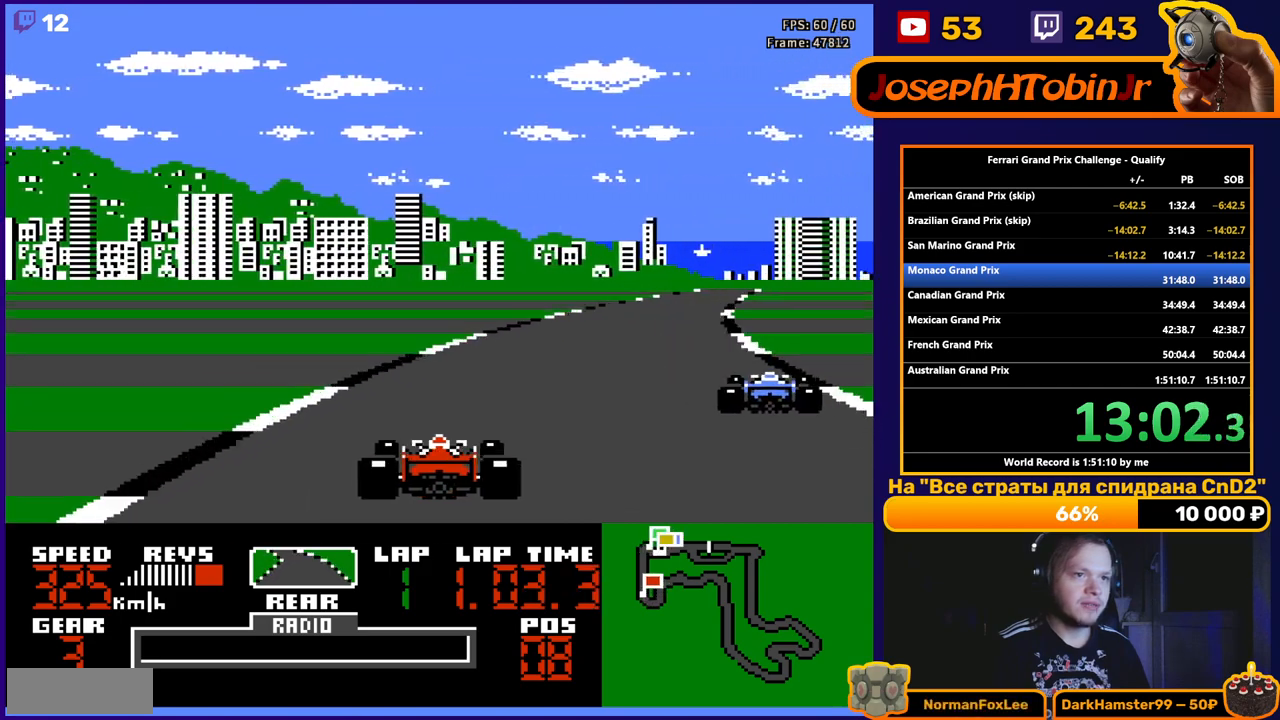
{"buttons": ["A"], "events": [[183, "DPAD_RIGHT", "up"]]}
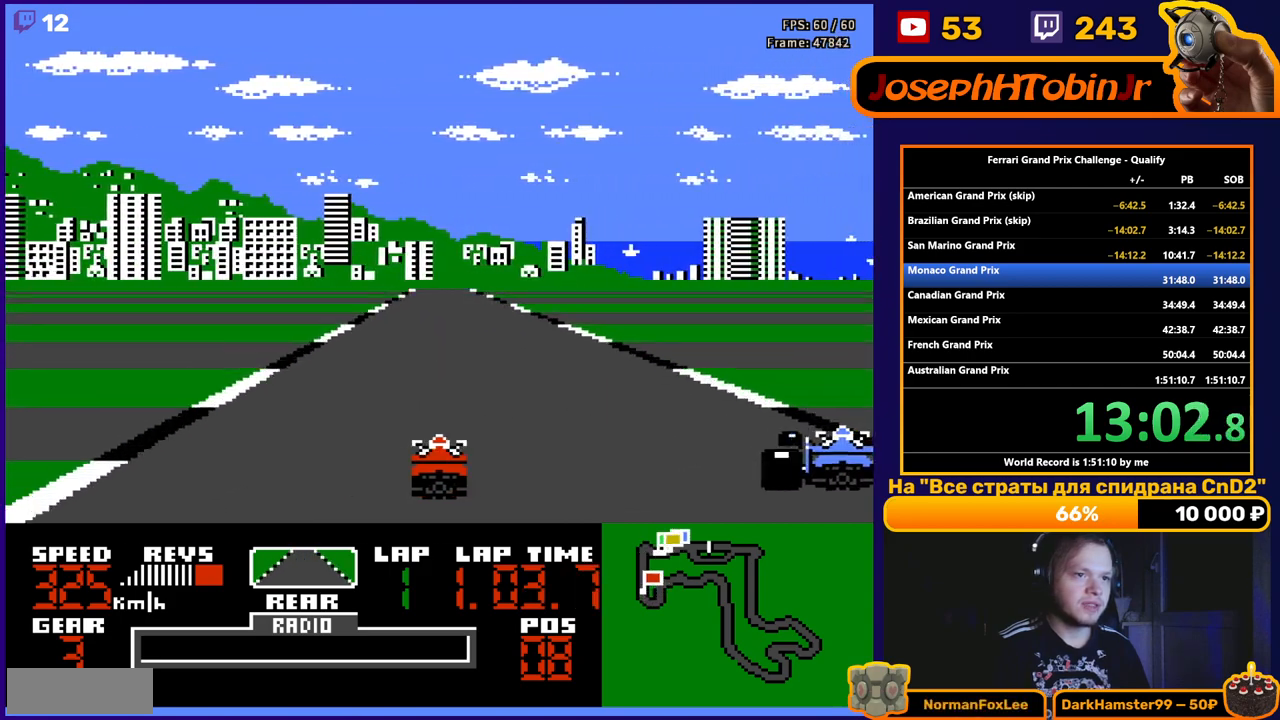
{"buttons": ["A"], "events": []}
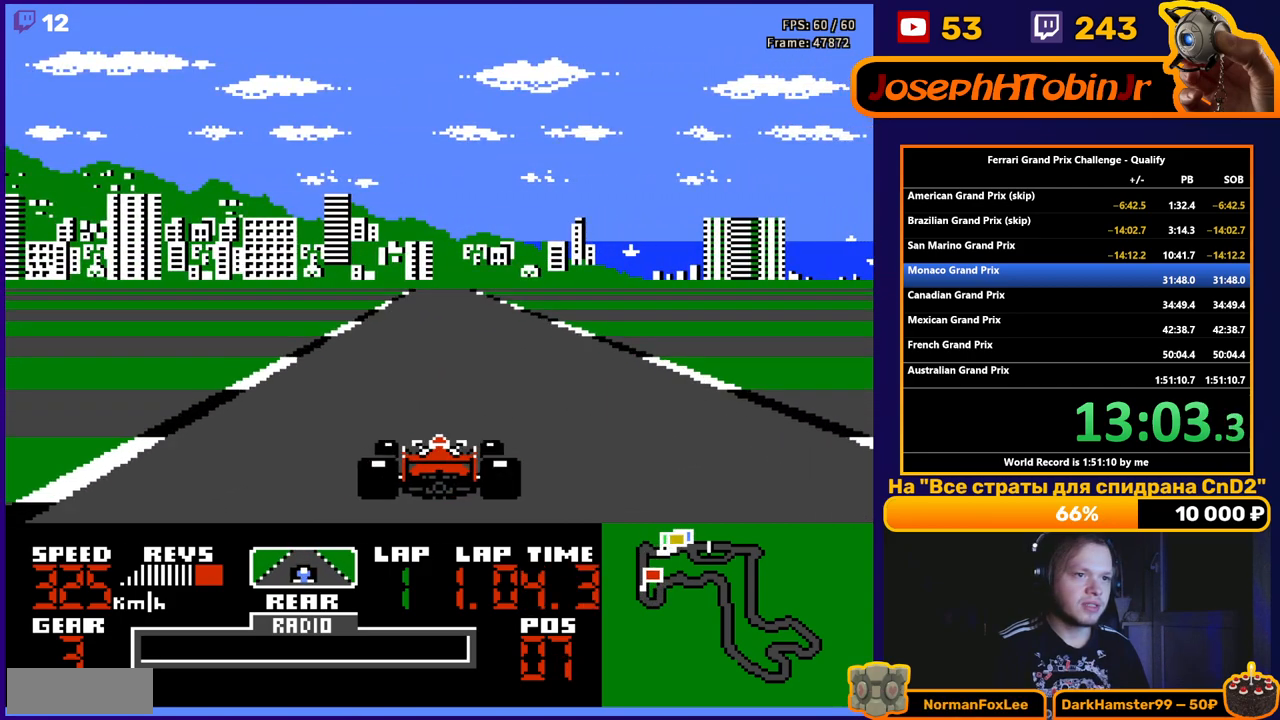
{"buttons": ["A"], "events": []}
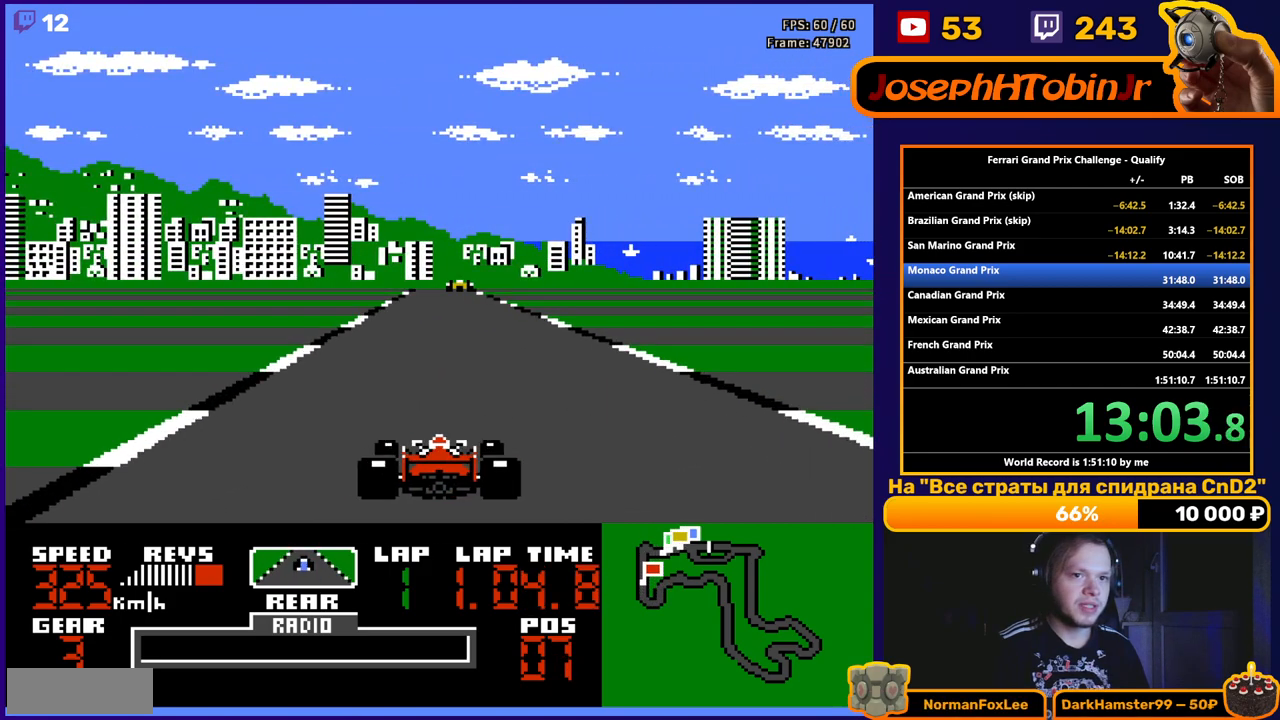
{"buttons": ["A"], "events": []}
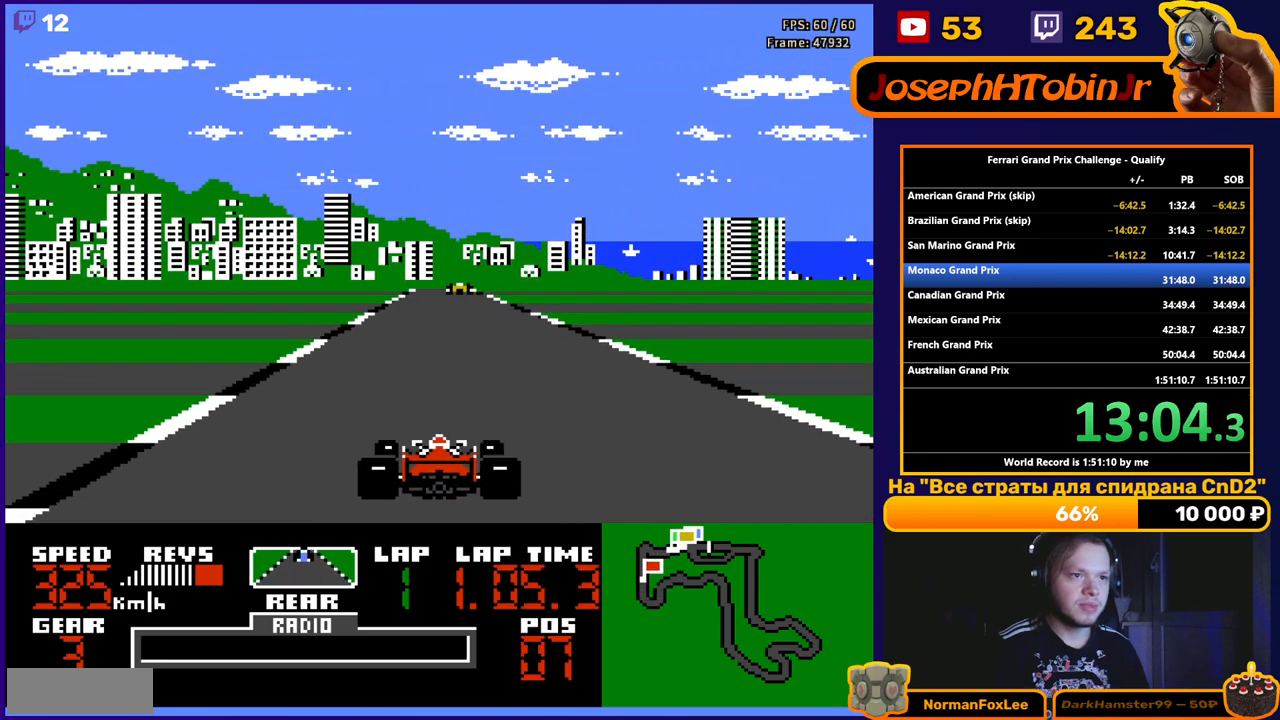
{"buttons": ["A"], "events": []}
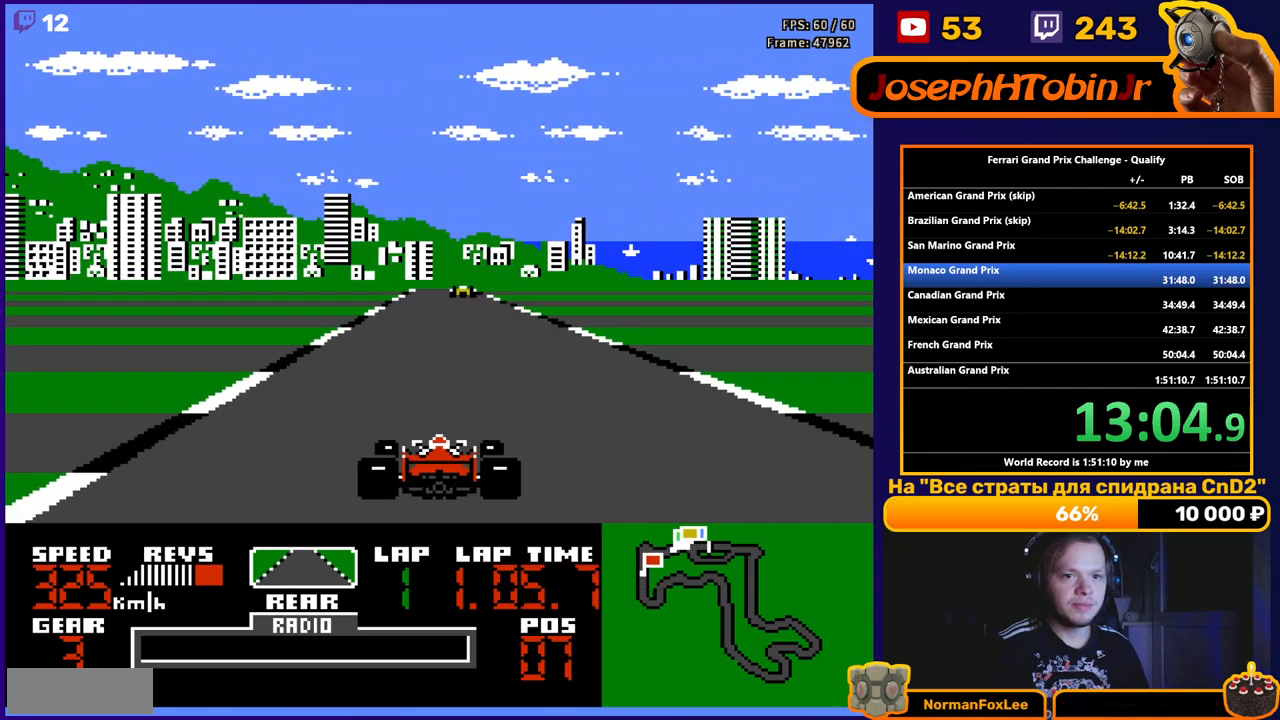
{"buttons": ["A"], "events": []}
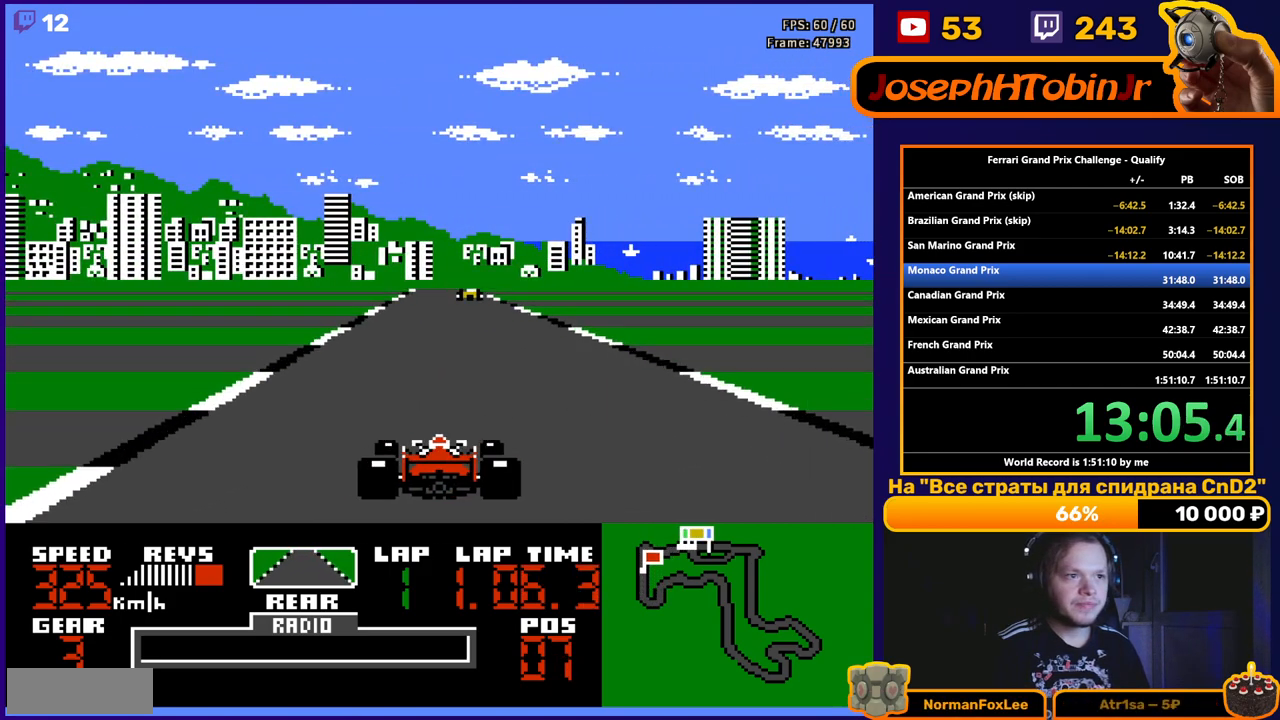
{"buttons": ["A"], "events": []}
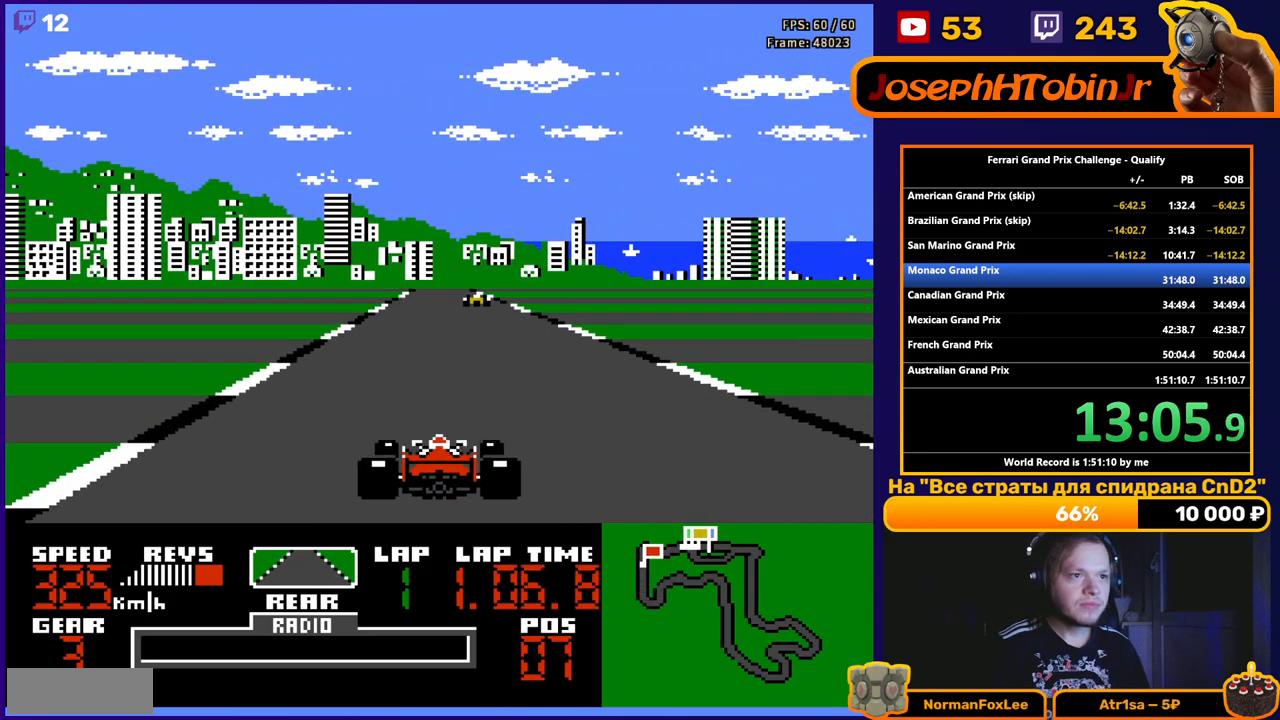
{"buttons": ["A"], "events": []}
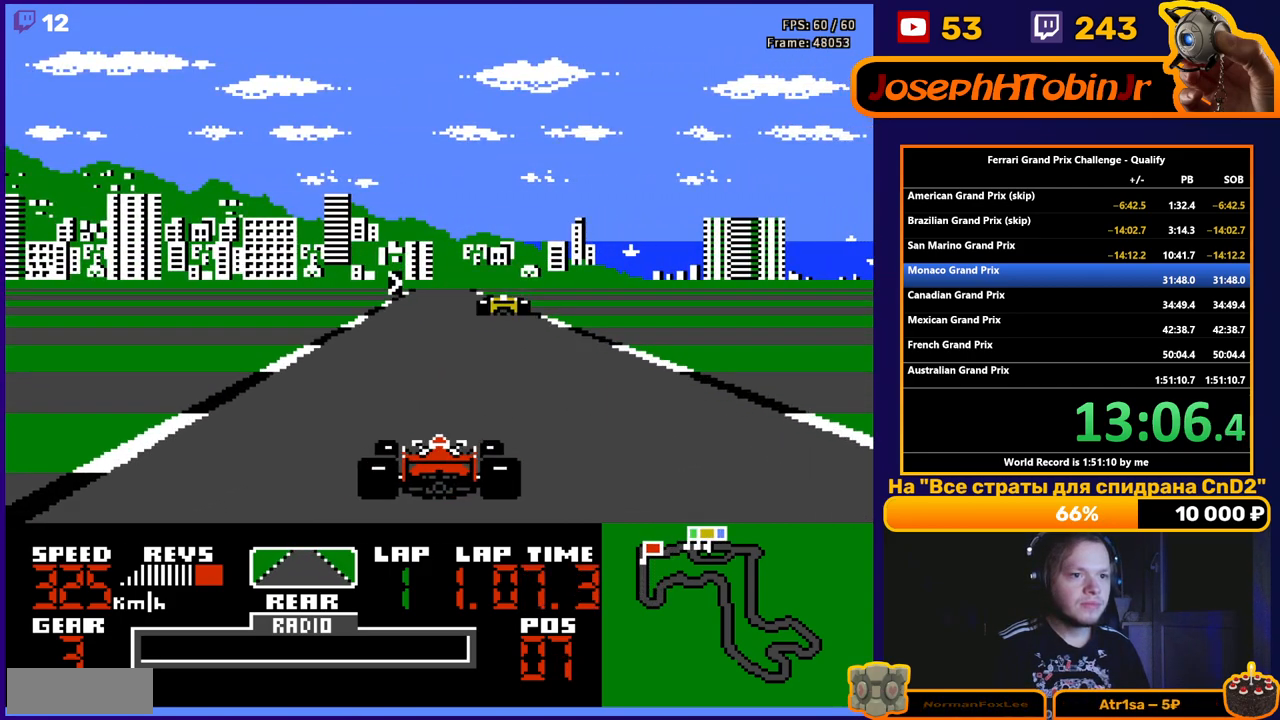
{"buttons": ["A", "DPAD_RIGHT"], "events": [[483, "DPAD_RIGHT", "down"]]}
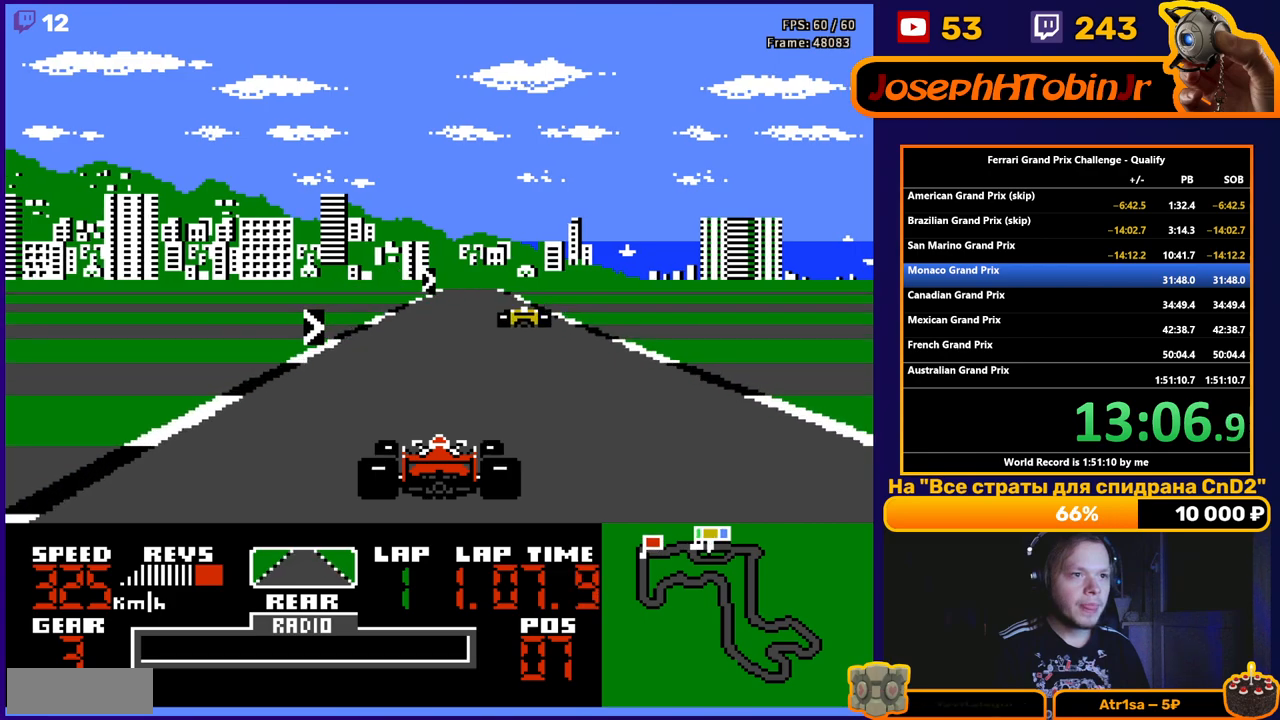
{"buttons": ["A", "DPAD_RIGHT"], "events": [[33, "A", "up"], [133, "DPAD_RIGHT", "up"], [183, "A", "down"], [233, "DPAD_RIGHT", "down"], [383, "DPAD_RIGHT", "up"], [500, "DPAD_RIGHT", "down"]]}
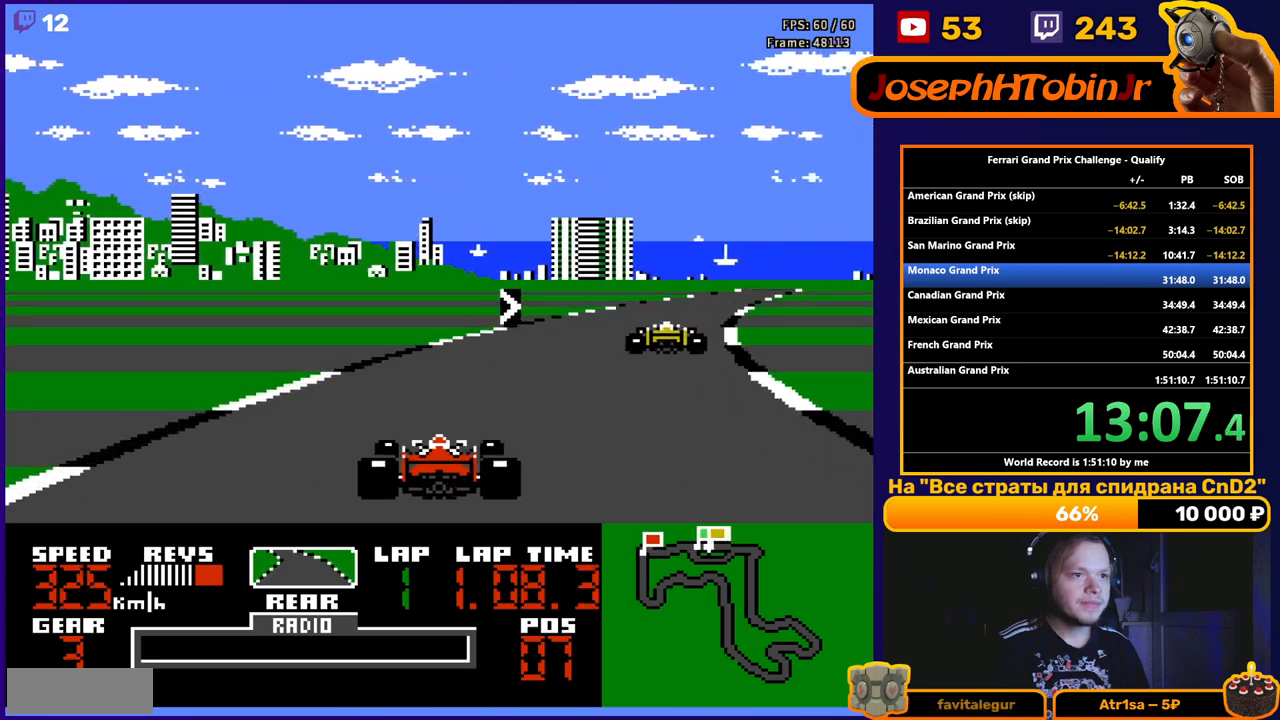
{"buttons": ["A", "DPAD_RIGHT"], "events": [[267, "DPAD_RIGHT", "up"], [367, "DPAD_RIGHT", "down"]]}
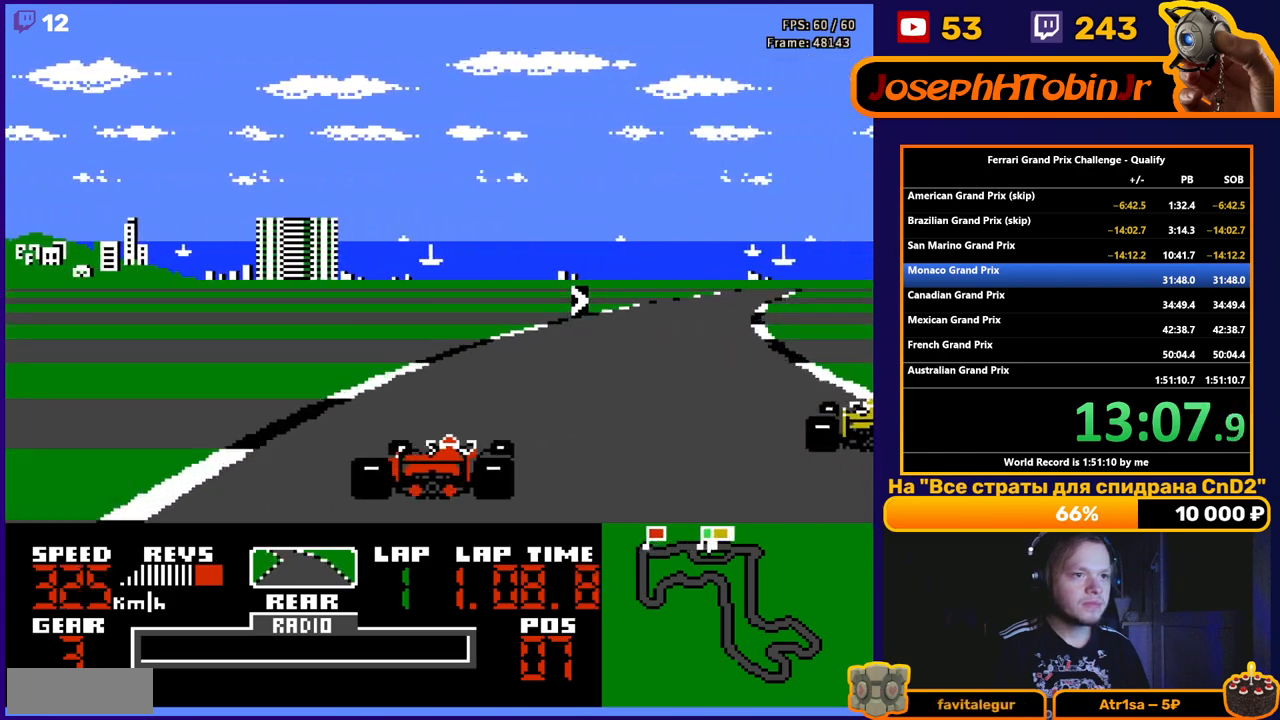
{"buttons": ["A", "DPAD_RIGHT"], "events": []}
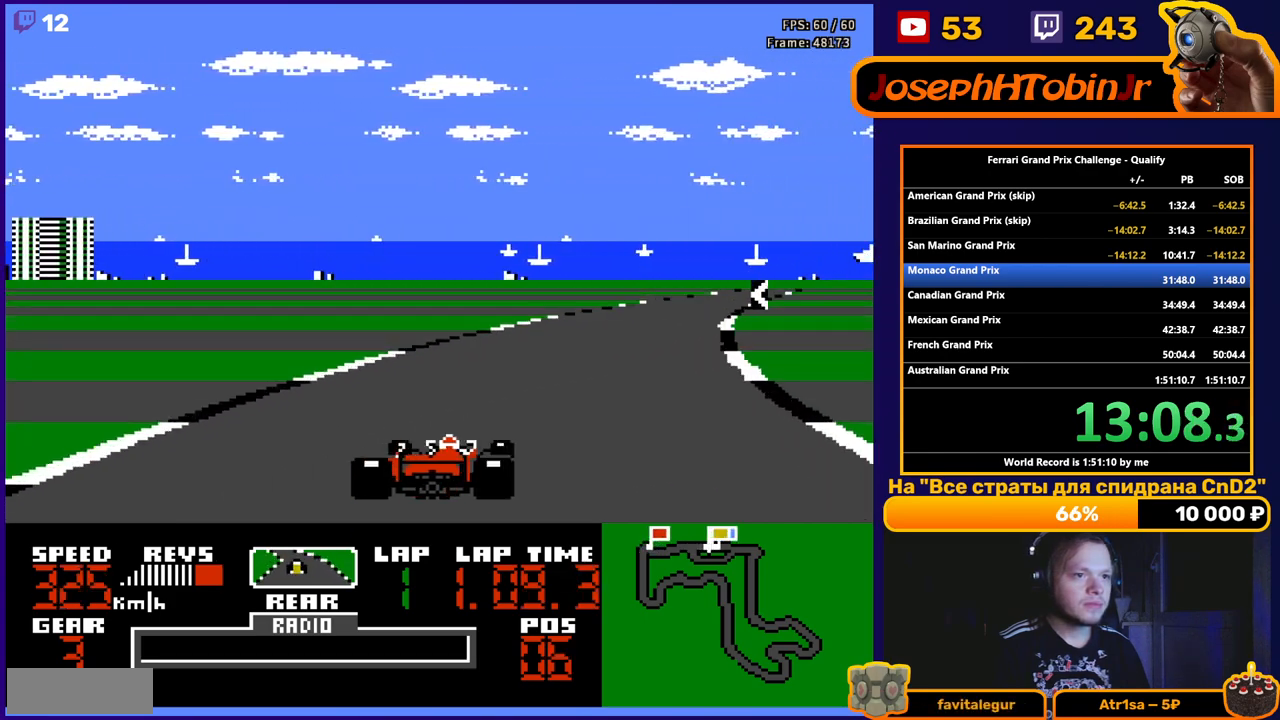
{"buttons": ["A"], "events": [[383, "DPAD_RIGHT", "up"]]}
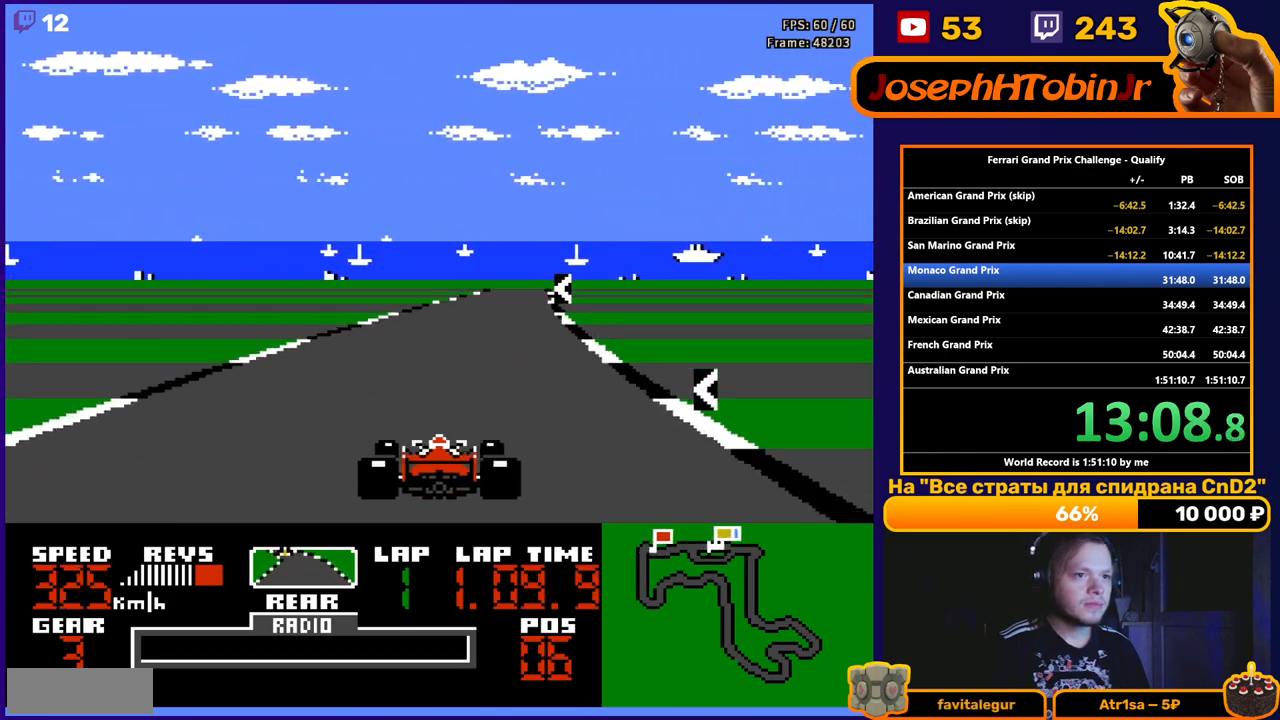
{"buttons": ["A", "DPAD_LEFT"], "events": [[383, "DPAD_LEFT", "down"]]}
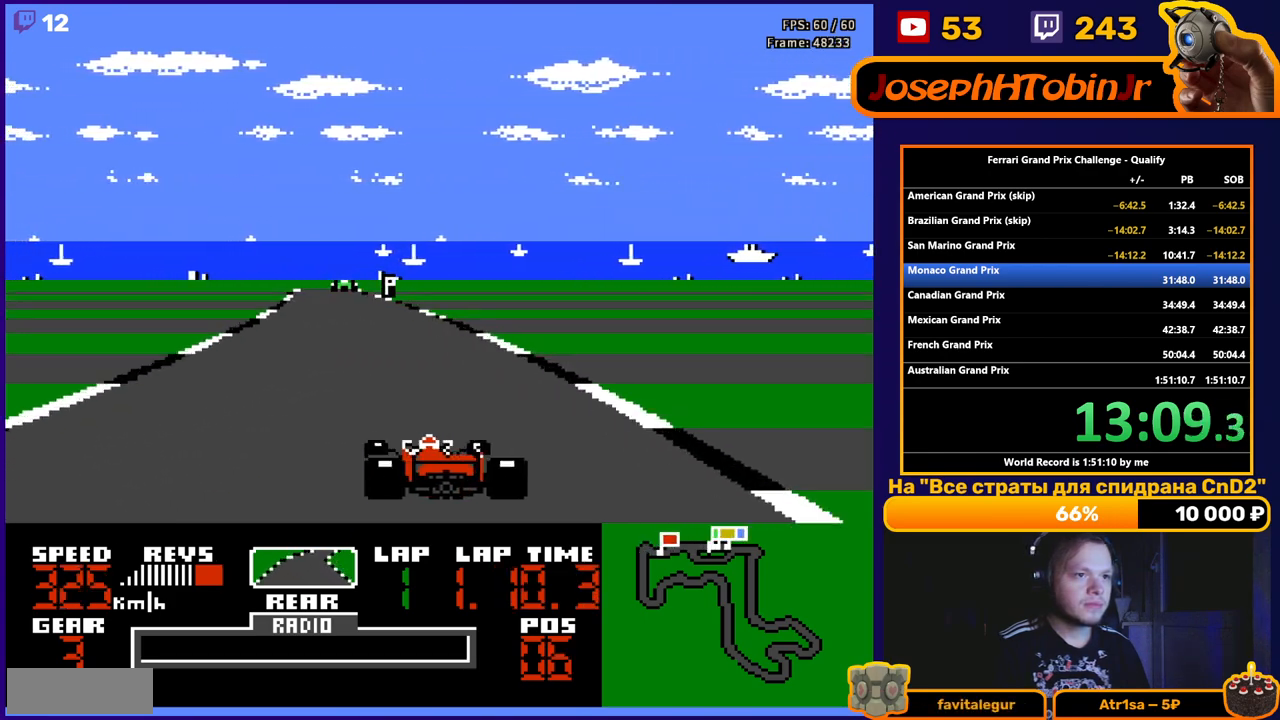
{"buttons": ["A"], "events": [[150, "DPAD_LEFT", "up"], [233, "DPAD_LEFT", "down"], [417, "DPAD_LEFT", "up"]]}
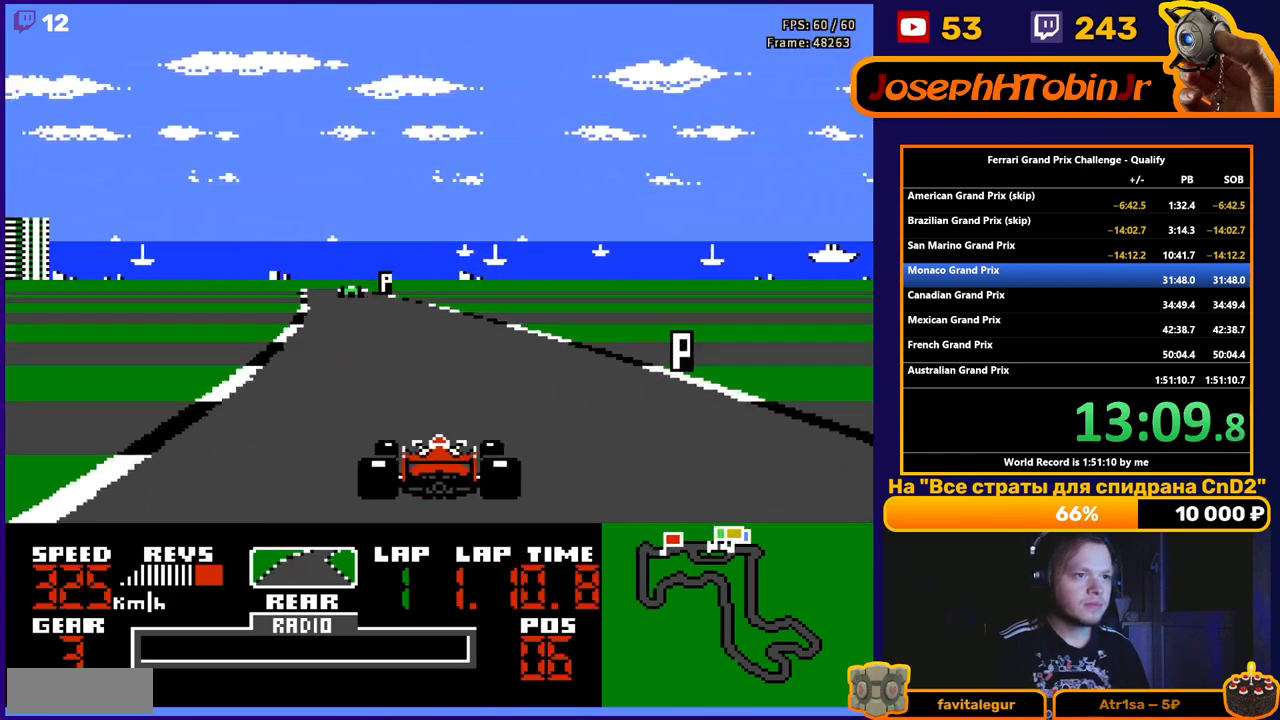
{"buttons": ["A"], "events": [[167, "DPAD_LEFT", "down"], [300, "DPAD_LEFT", "up"]]}
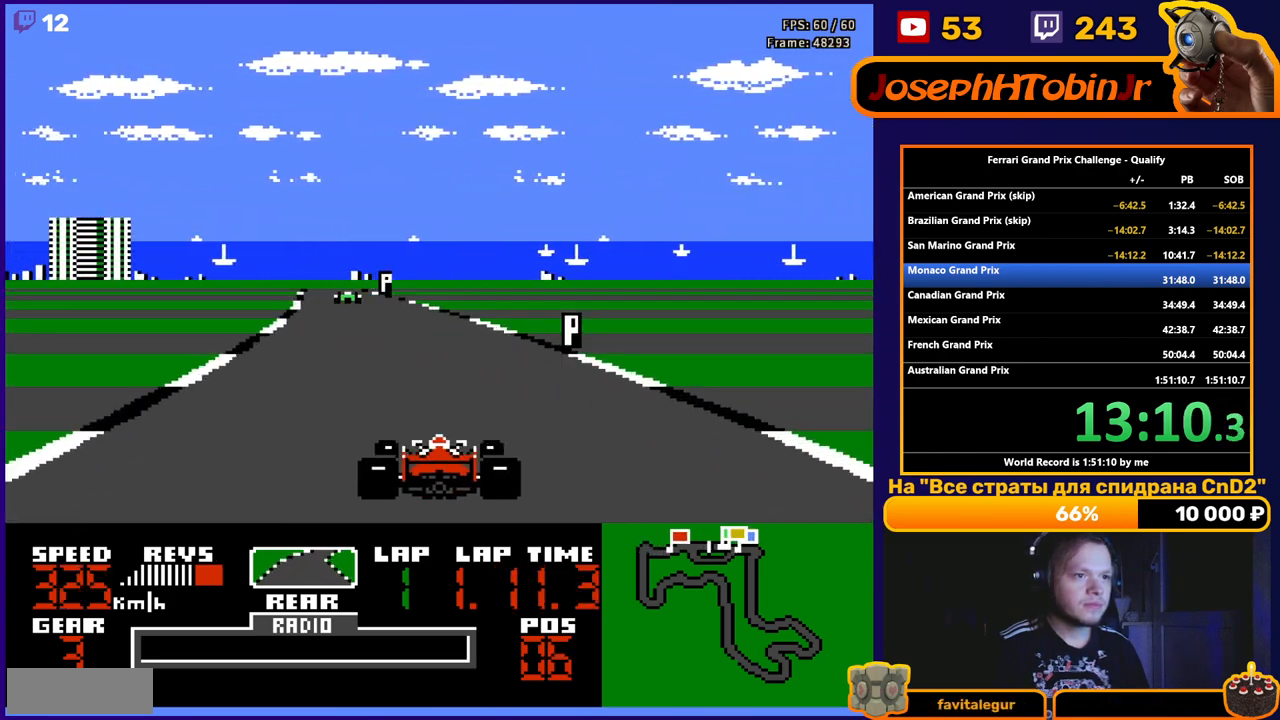
{"buttons": ["A", "DPAD_LEFT"], "events": [[150, "DPAD_LEFT", "down"], [283, "DPAD_LEFT", "up"], [417, "DPAD_LEFT", "down"]]}